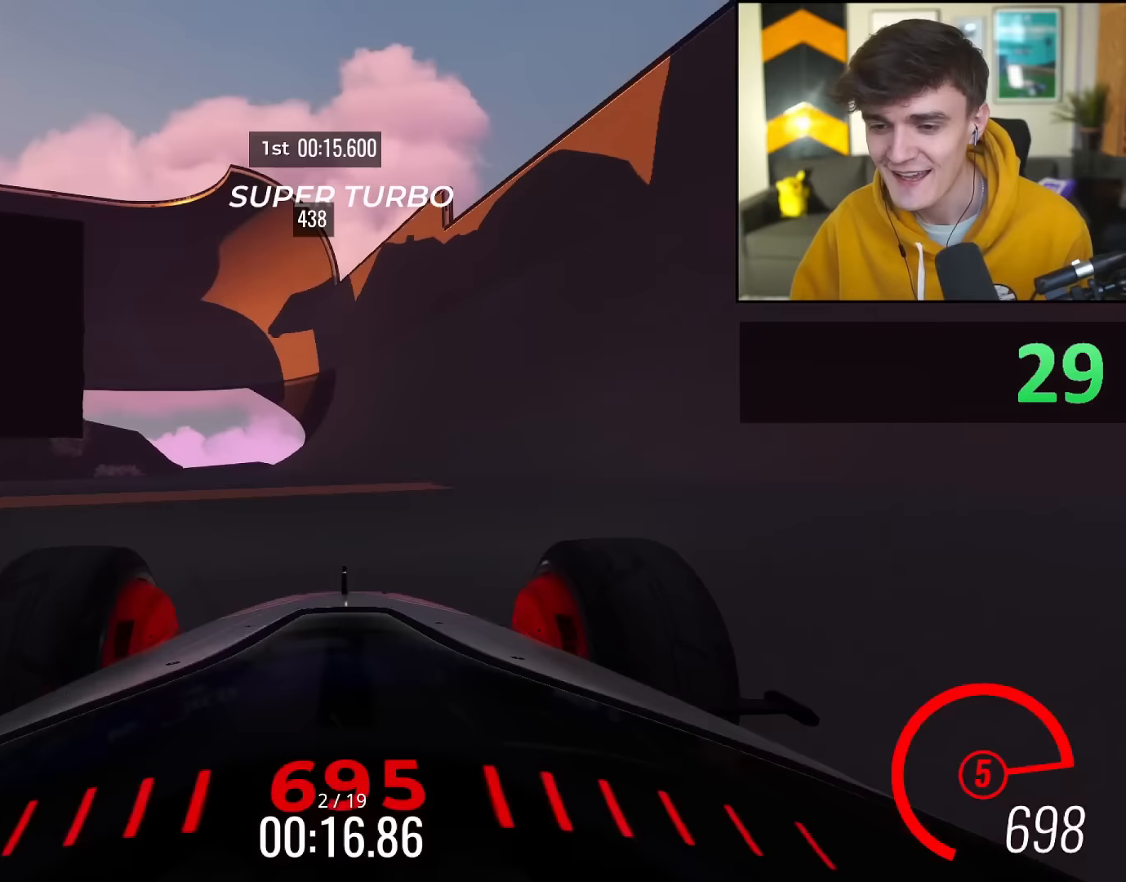
Gameplay with keyboard; each line is a JSON object with the keys held at the frame after it (dt_ms = milliseconds from this image to that frame). "events" lists presses ("down") and releases ("up") of "brake", "down", "left", "right" and "up" between this image and that frame as [ms after this image, input, new state], when the widget could be followed in between. No other keys are recorded. Mouse input is not recorded. Key names are as the overlay labels them; some are game actions (e.g. jump) rather than physical keys.
{"dt_ms": 350, "keys": ["up"], "events": [[50, "right", "down"], [150, "right", "up"]]}
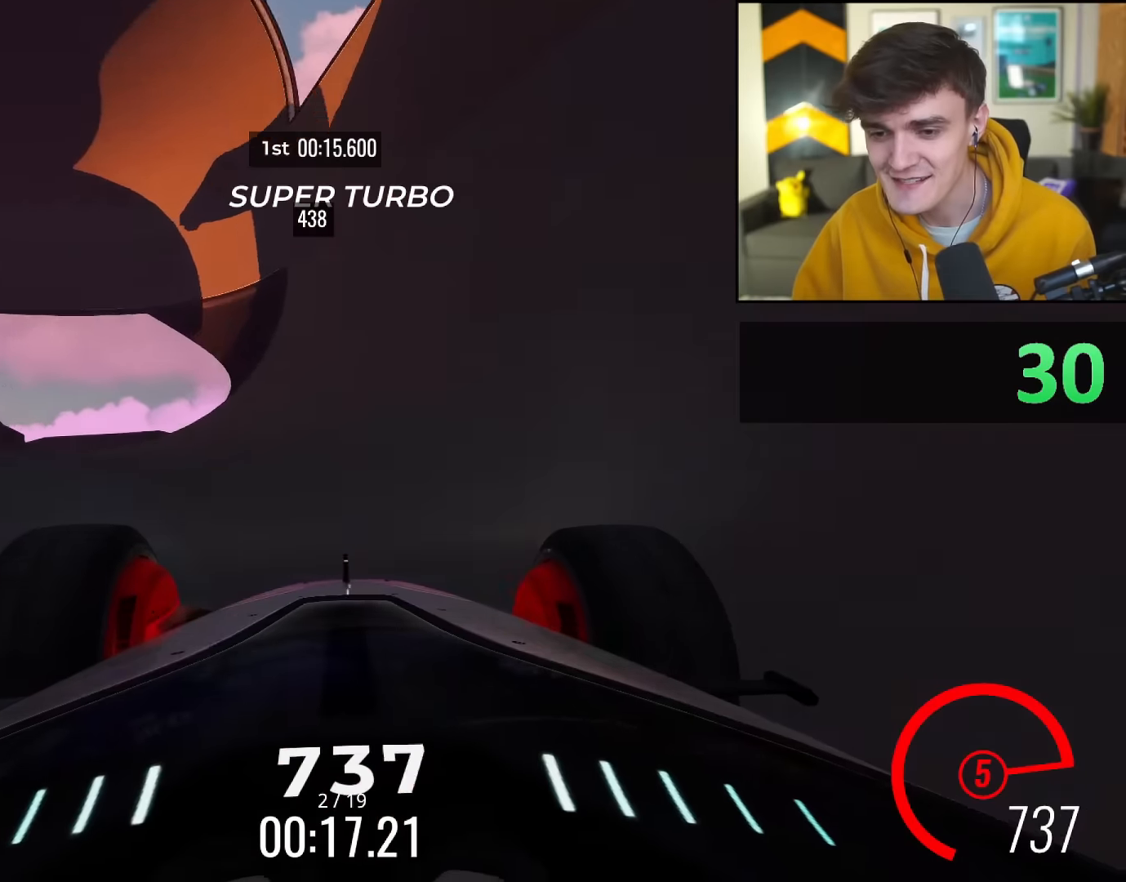
{"dt_ms": 501, "keys": ["up"], "events": [[267, "right", "down"], [401, "right", "up"]]}
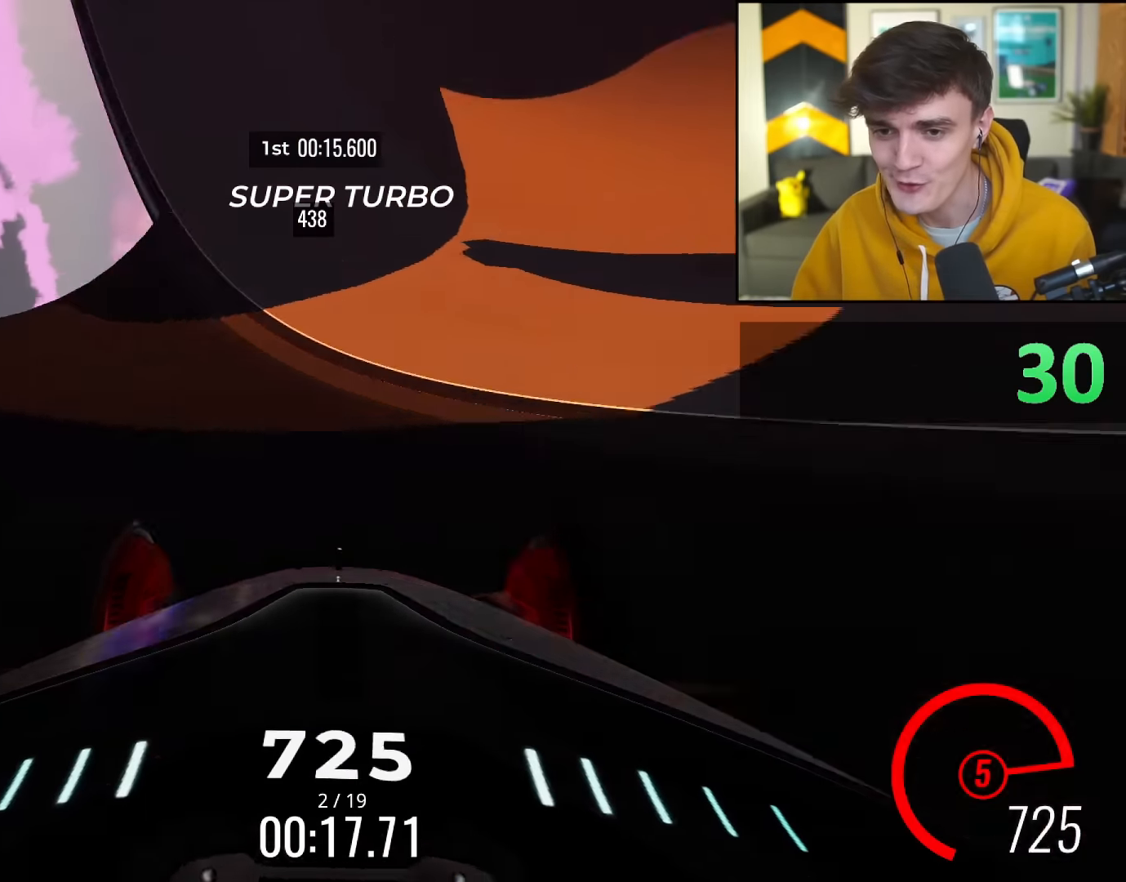
{"dt_ms": 500, "keys": ["up"], "events": []}
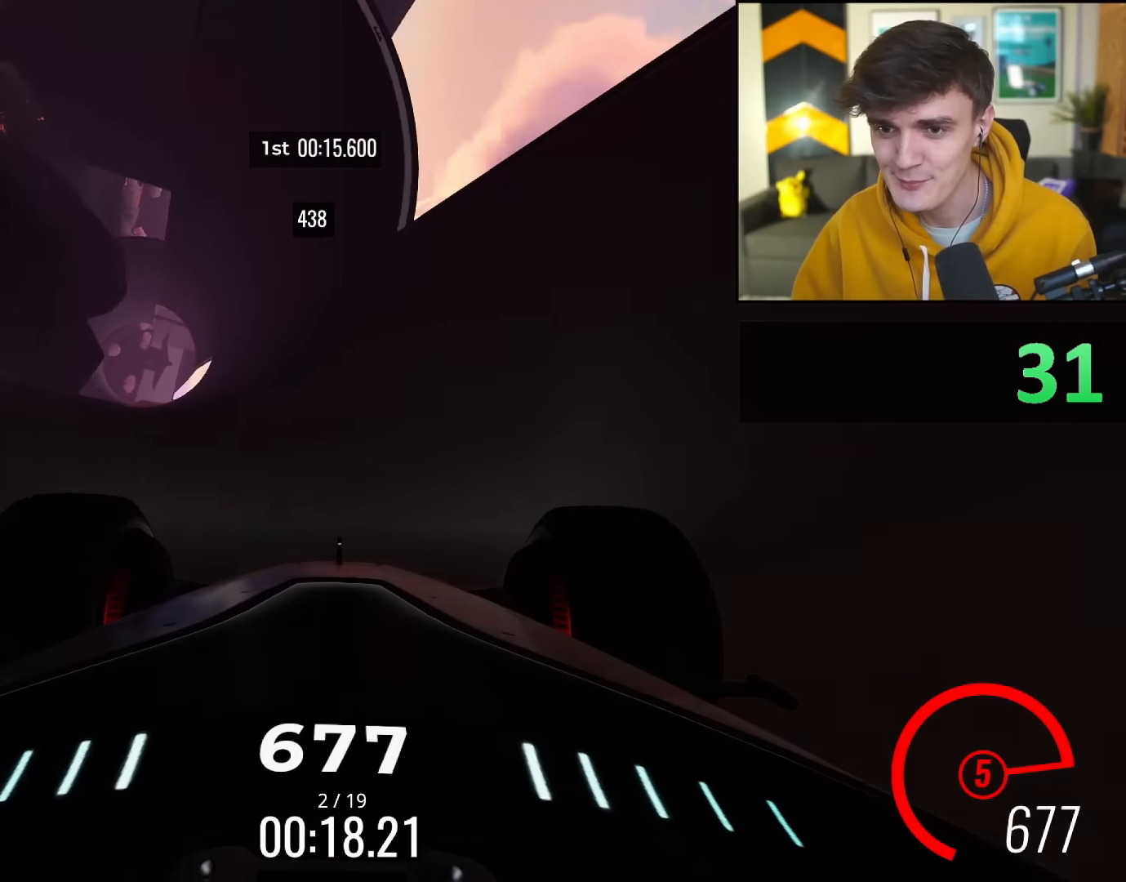
{"dt_ms": 501, "keys": ["up"], "events": [[351, "right", "down"], [484, "right", "up"]]}
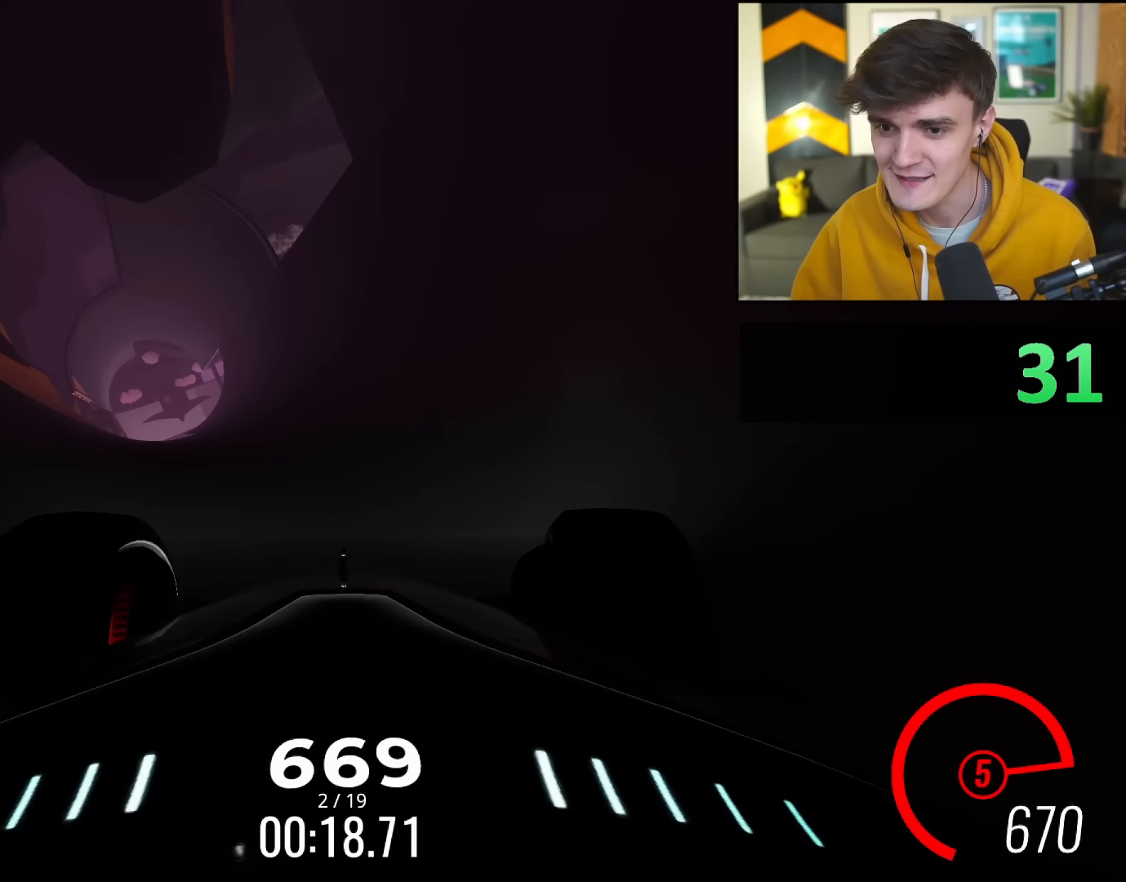
{"dt_ms": 500, "keys": ["up"], "events": [[33, "left", "down"], [167, "left", "up"], [267, "right", "down"], [367, "right", "up"]]}
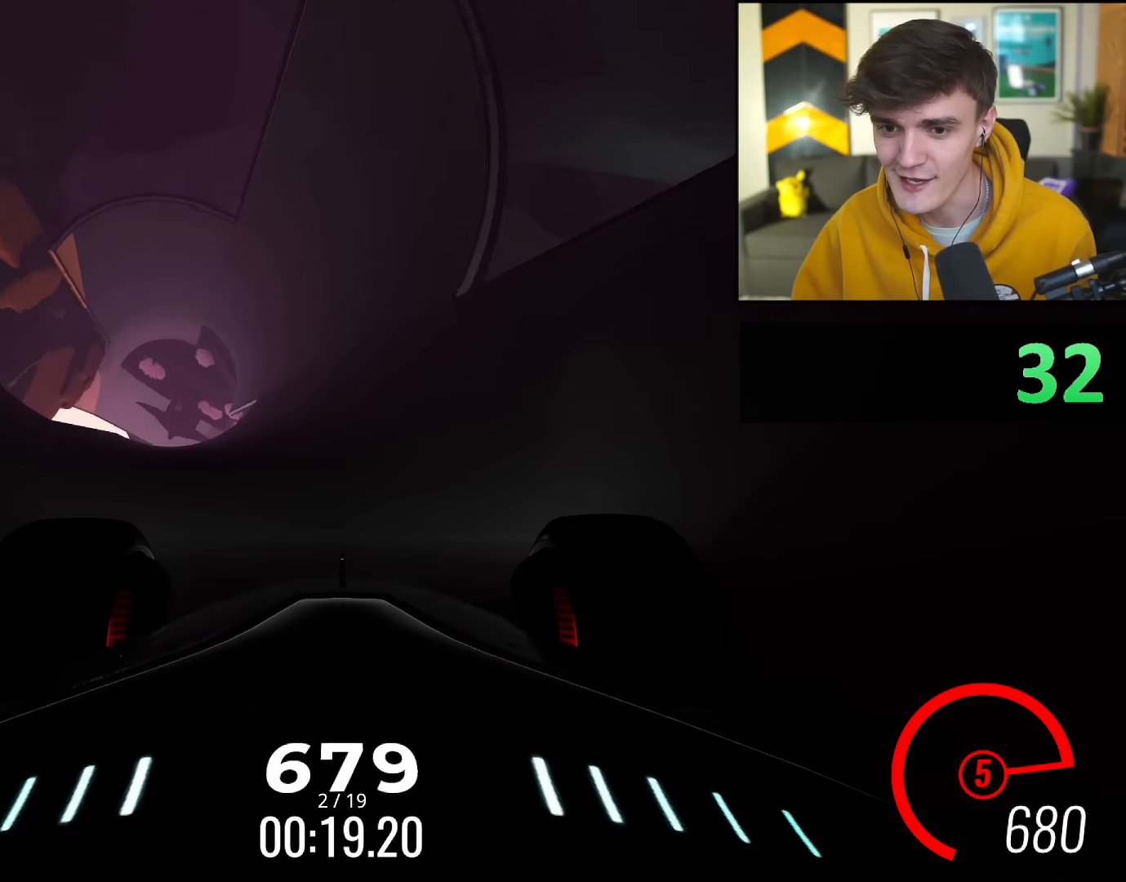
{"dt_ms": 501, "keys": ["up"], "events": [[284, "right", "down"], [334, "right", "up"]]}
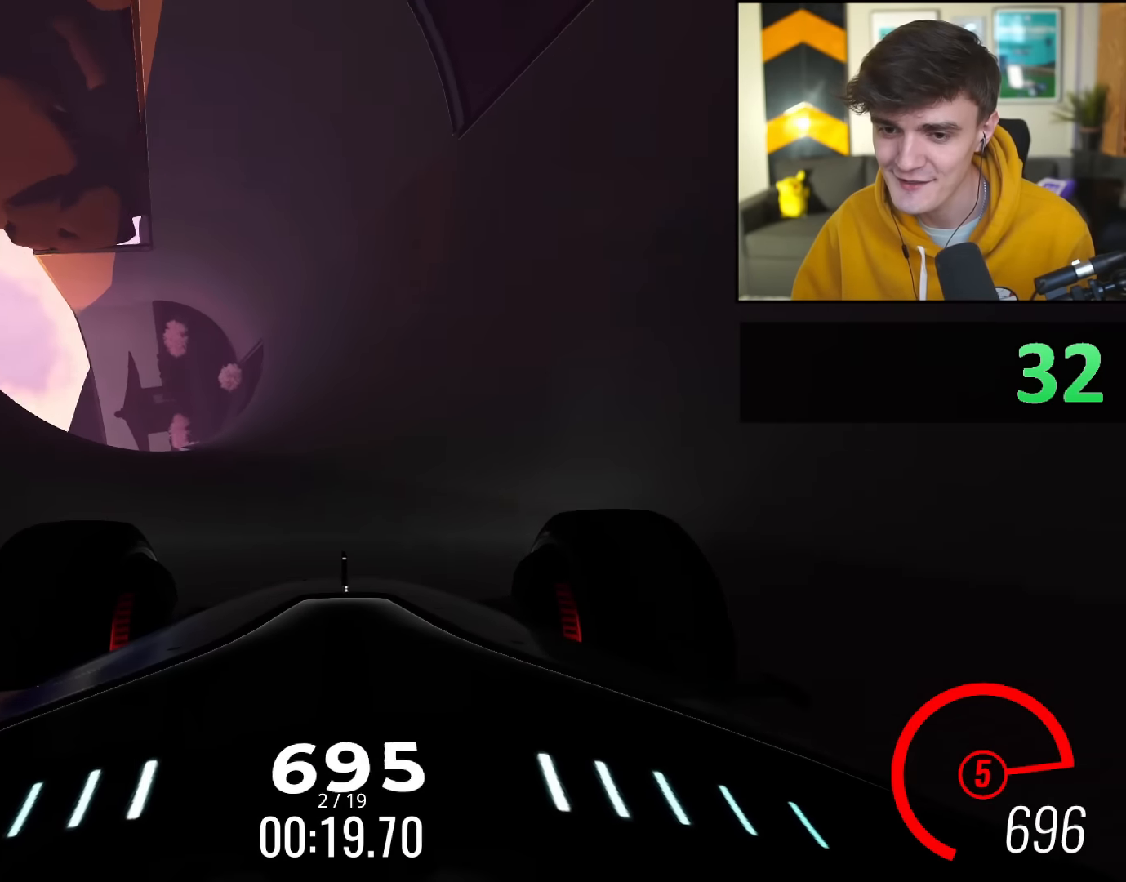
{"dt_ms": 500, "keys": ["right", "up"], "events": [[17, "right", "down"], [150, "right", "up"], [250, "right", "down"]]}
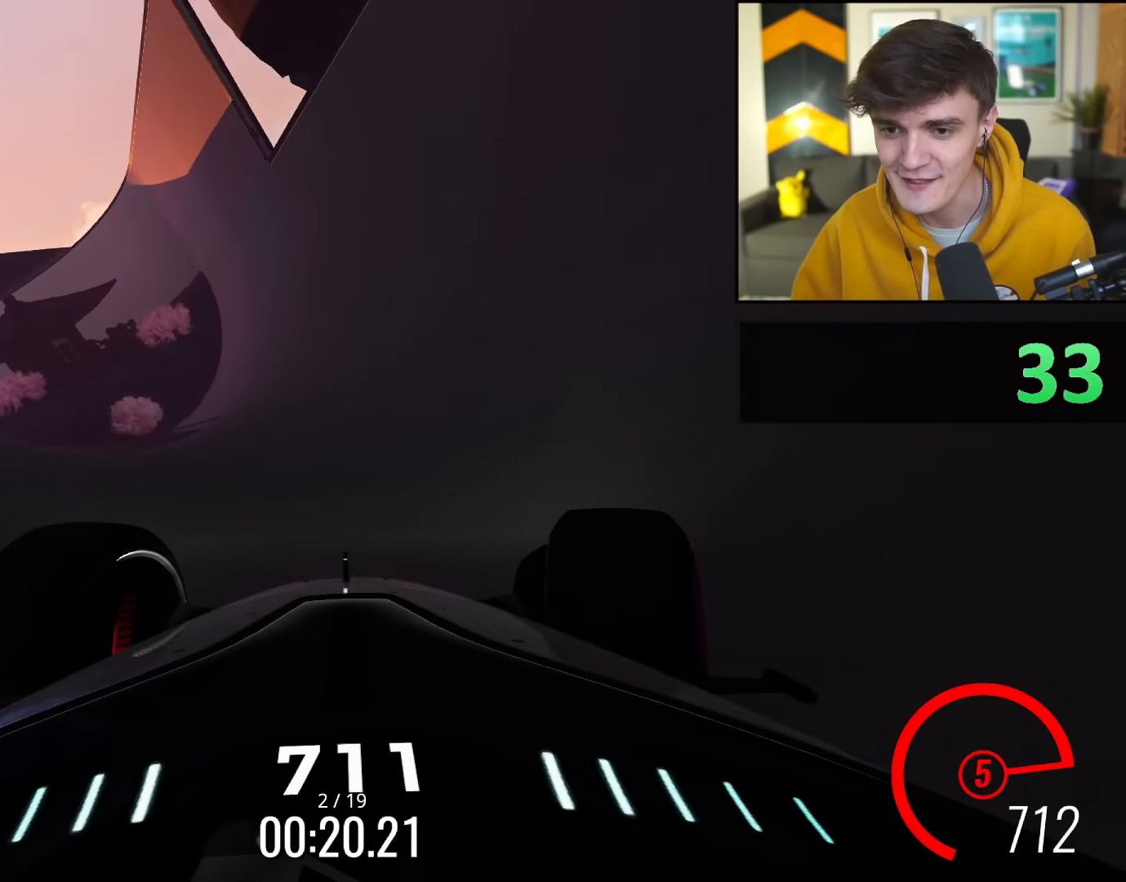
{"dt_ms": 501, "keys": ["left", "up"], "events": [[34, "right", "up"], [134, "right", "down"], [317, "right", "up"], [401, "left", "down"]]}
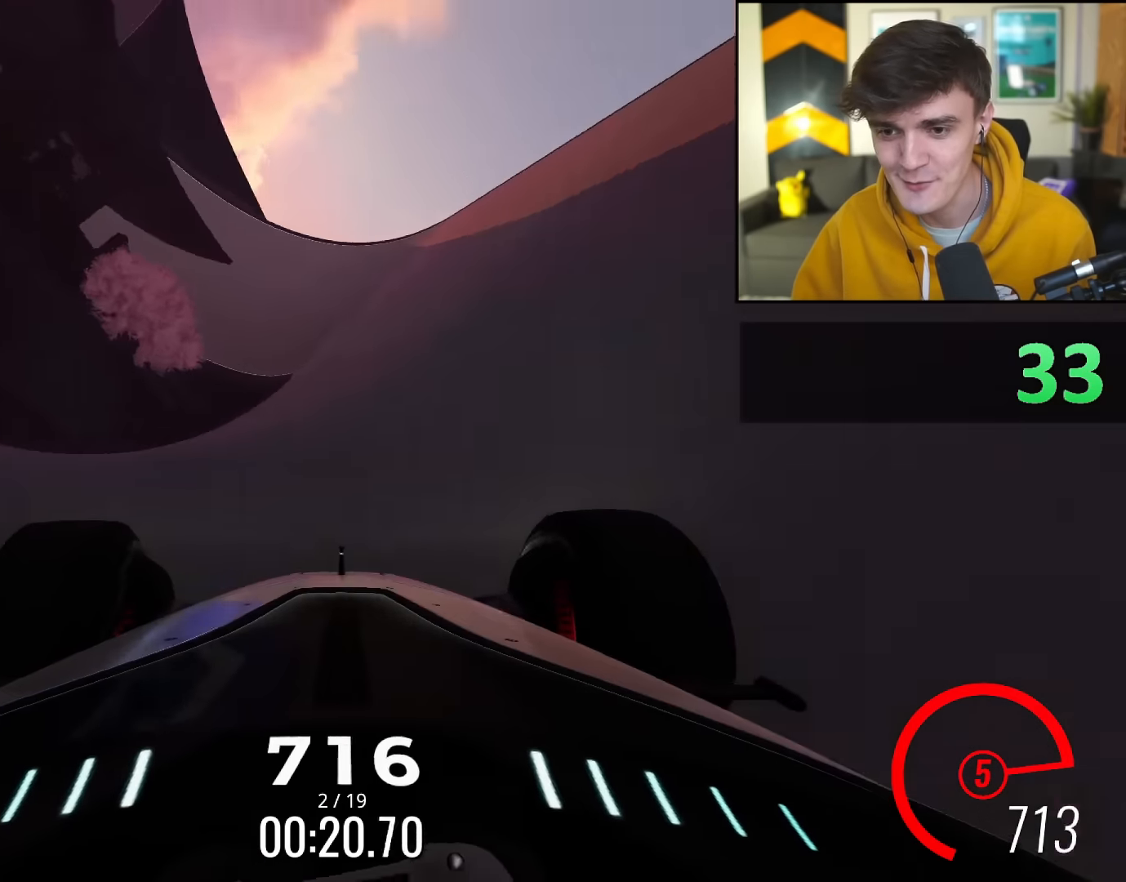
{"dt_ms": 500, "keys": ["up"], "events": [[283, "left", "up"], [384, "right", "down"], [467, "right", "up"]]}
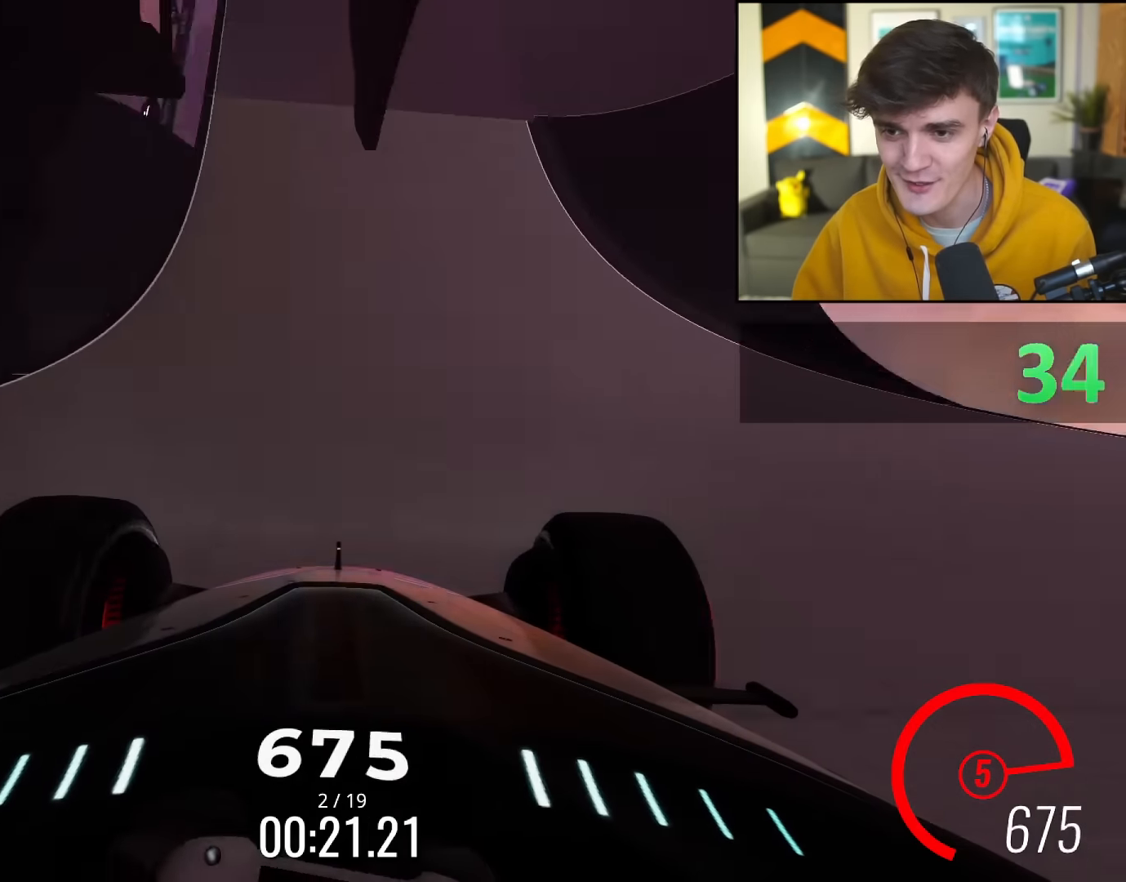
{"dt_ms": 501, "keys": ["right", "up"], "events": [[17, "left", "down"], [351, "left", "up"], [351, "right", "down"]]}
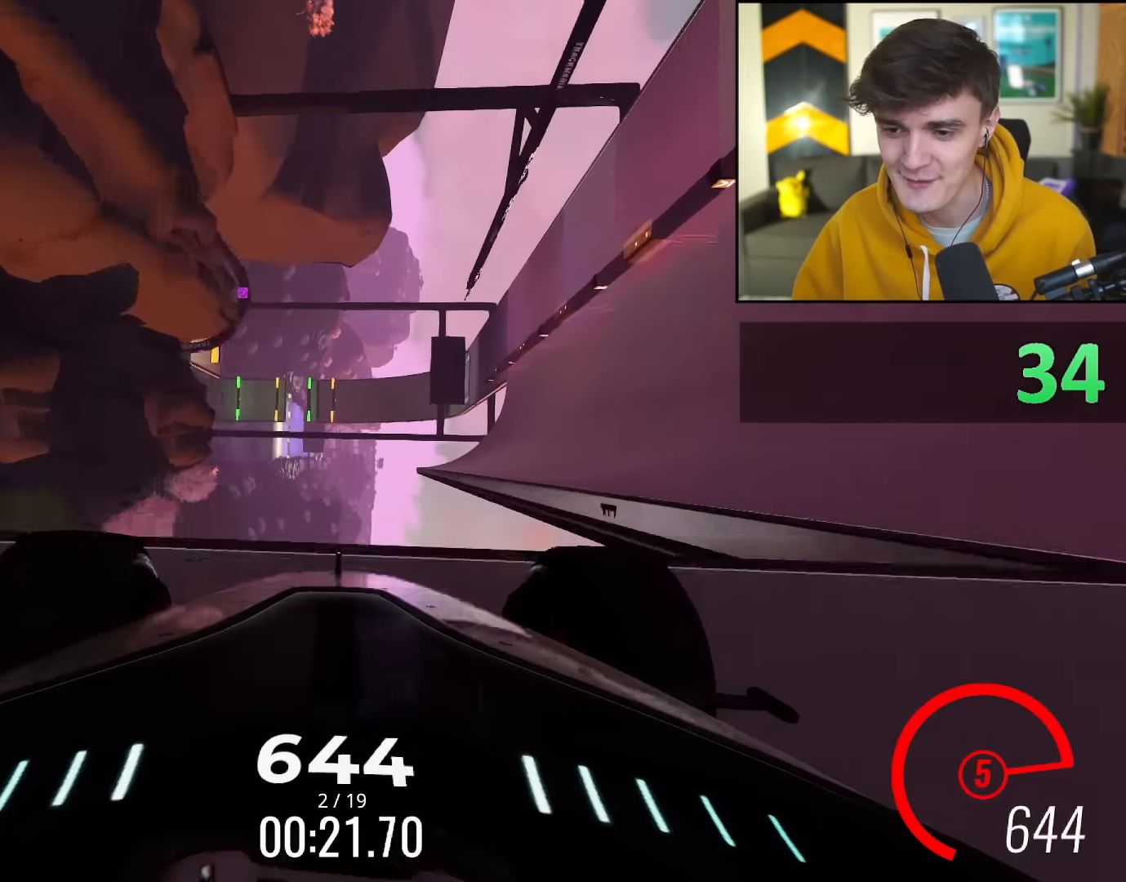
{"dt_ms": 500, "keys": ["up"], "events": [[450, "right", "up"]]}
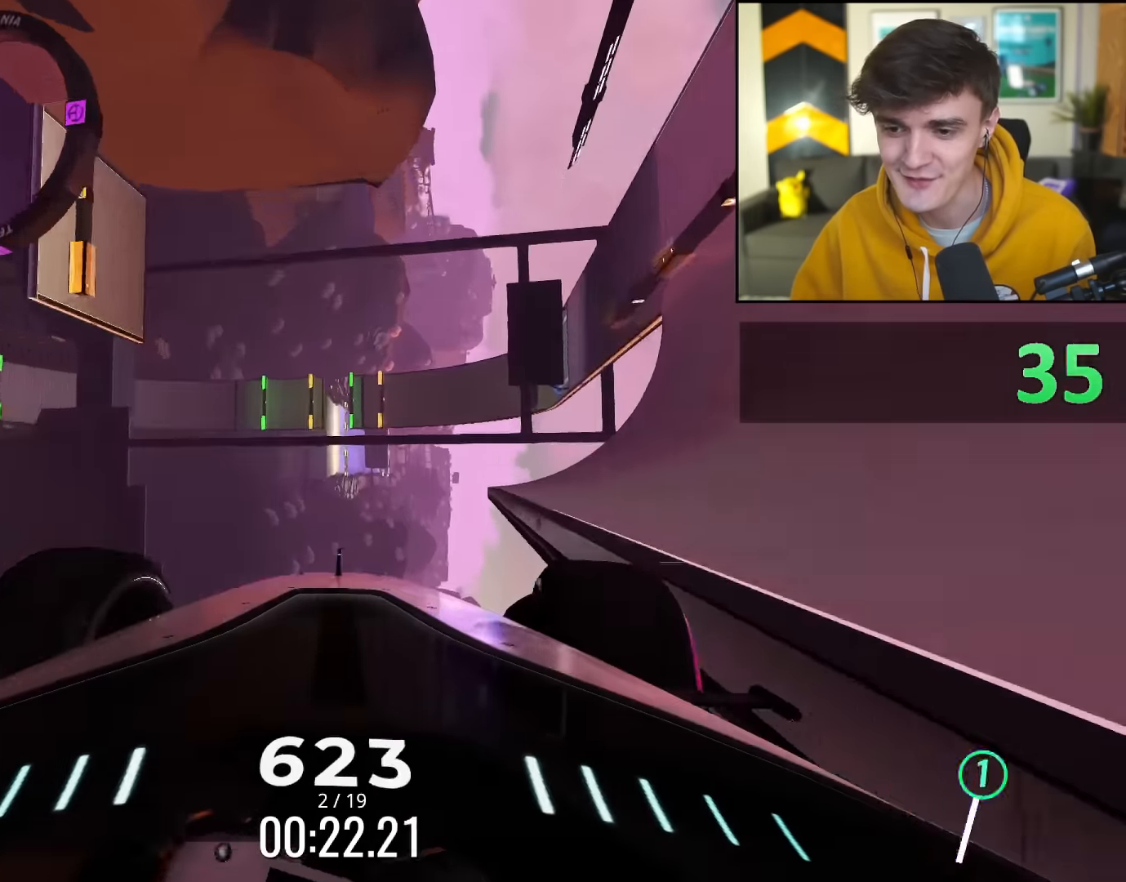
{"dt_ms": 501, "keys": ["up"], "events": []}
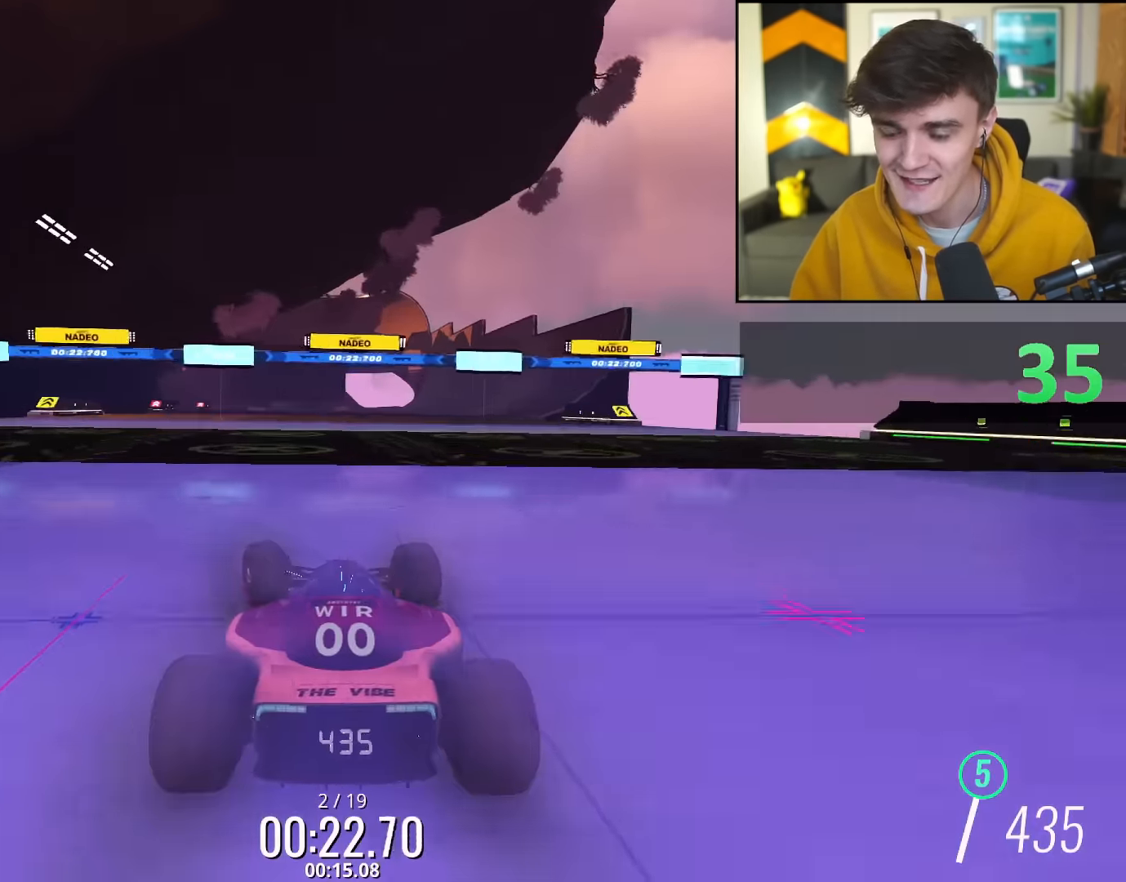
{"dt_ms": 500, "keys": ["up"], "events": []}
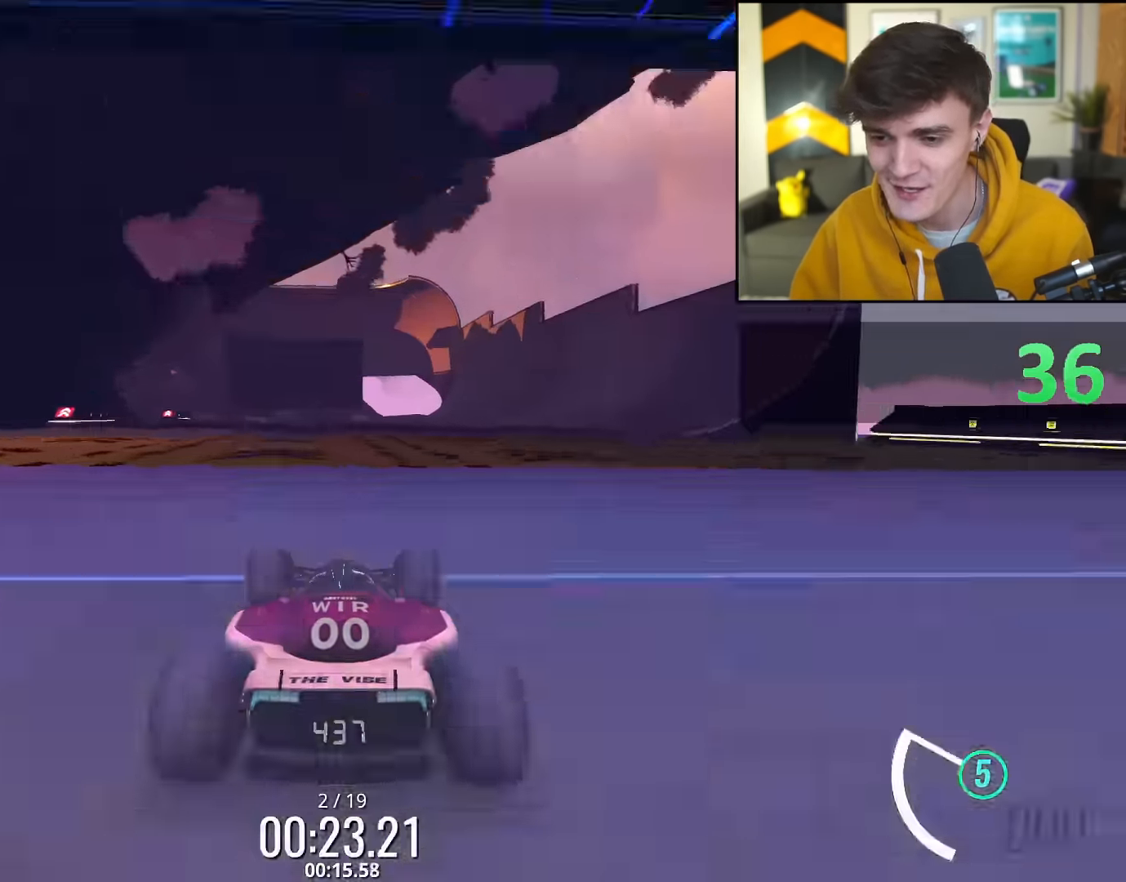
{"dt_ms": 501, "keys": ["up"], "events": [[217, "right", "down"], [317, "right", "up"]]}
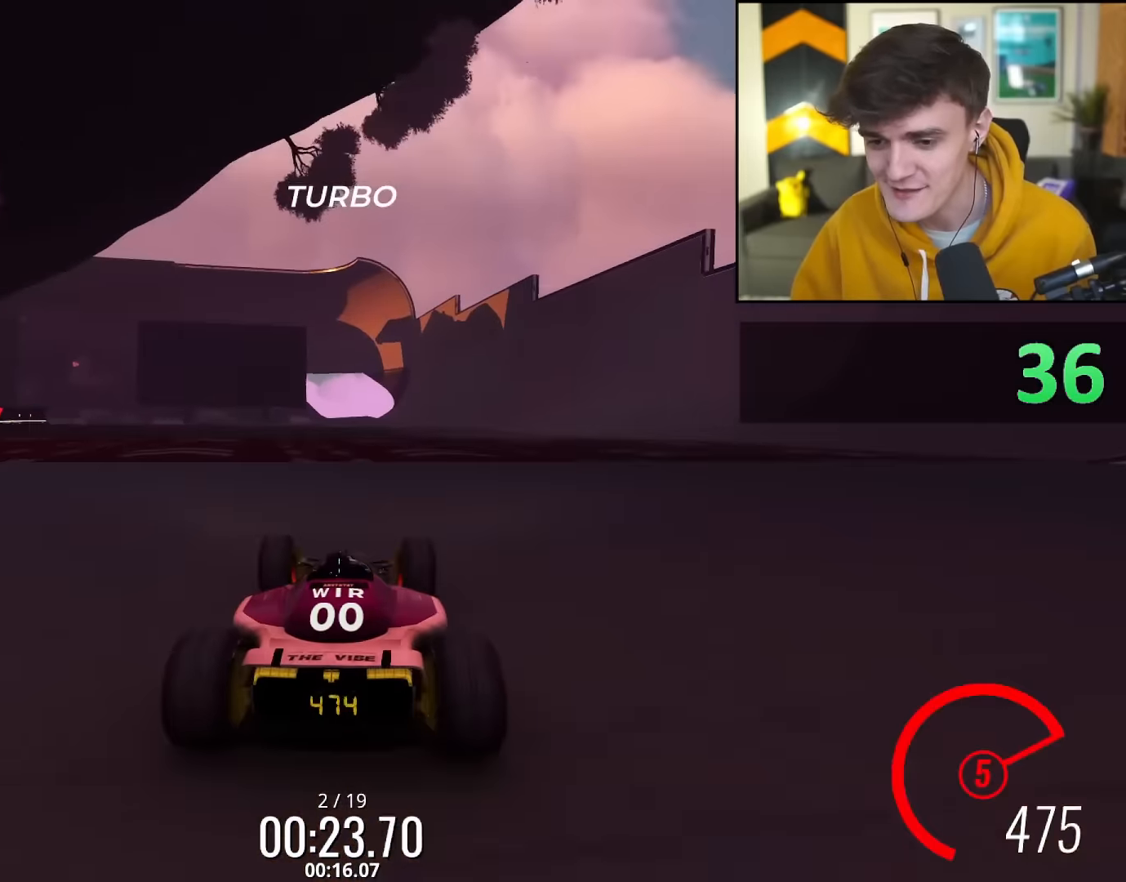
{"dt_ms": 500, "keys": ["right", "up"], "events": [[417, "right", "down"]]}
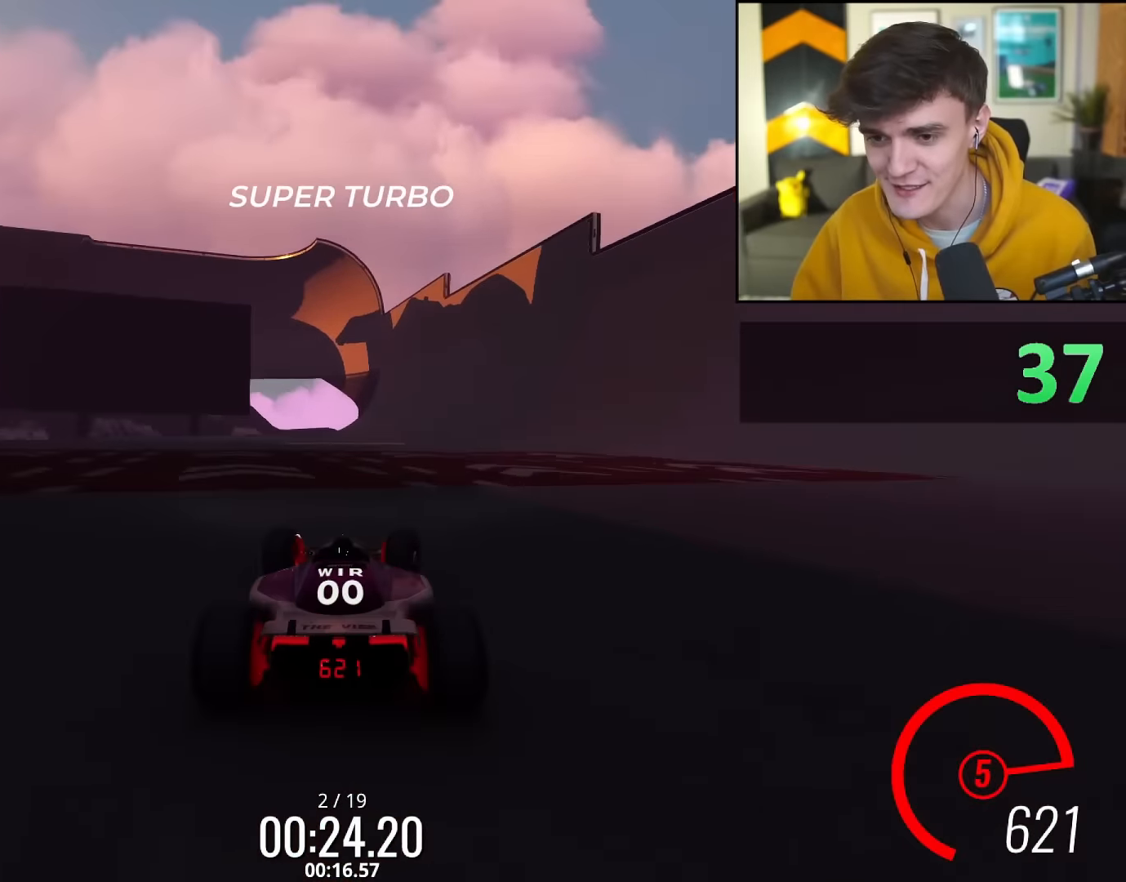
{"dt_ms": 501, "keys": ["up"], "events": [[67, "right", "up"], [201, "right", "down"], [301, "right", "up"]]}
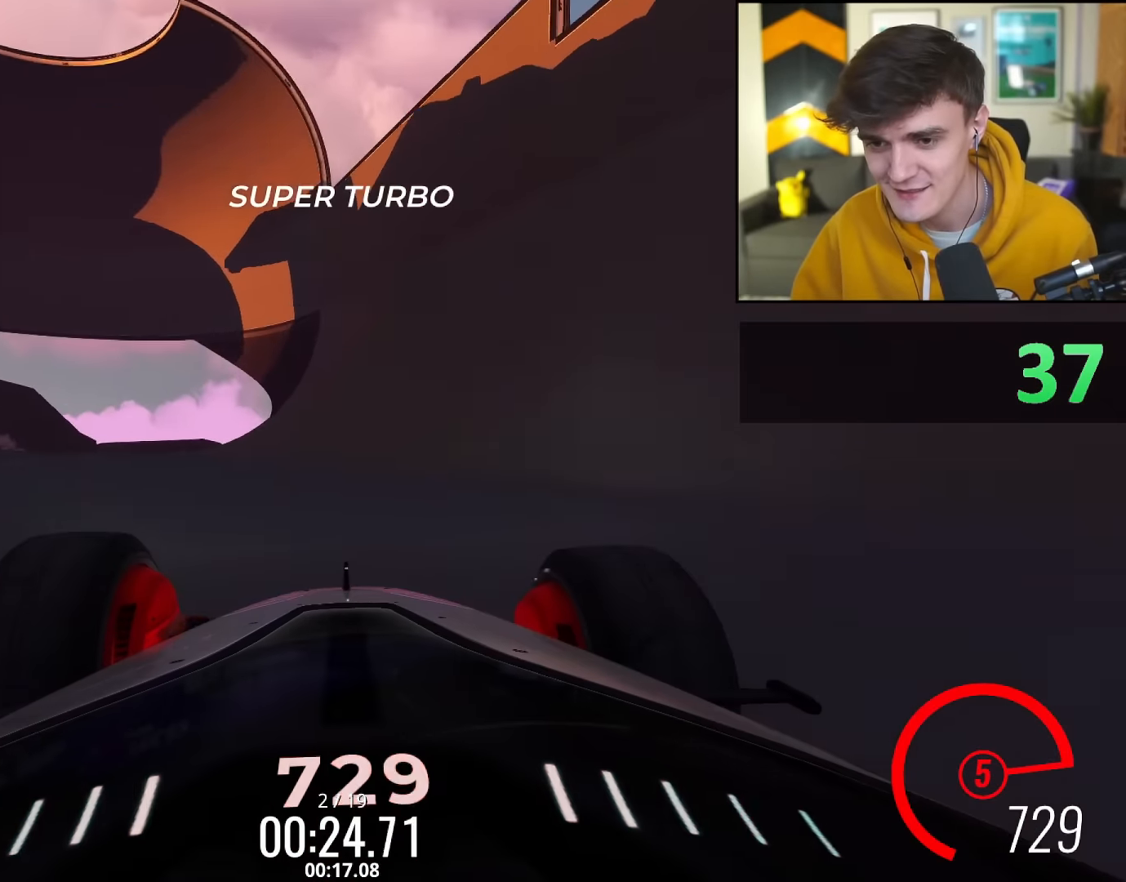
{"dt_ms": 500, "keys": ["right", "up"], "events": [[217, "right", "down"], [267, "right", "up"], [450, "right", "down"]]}
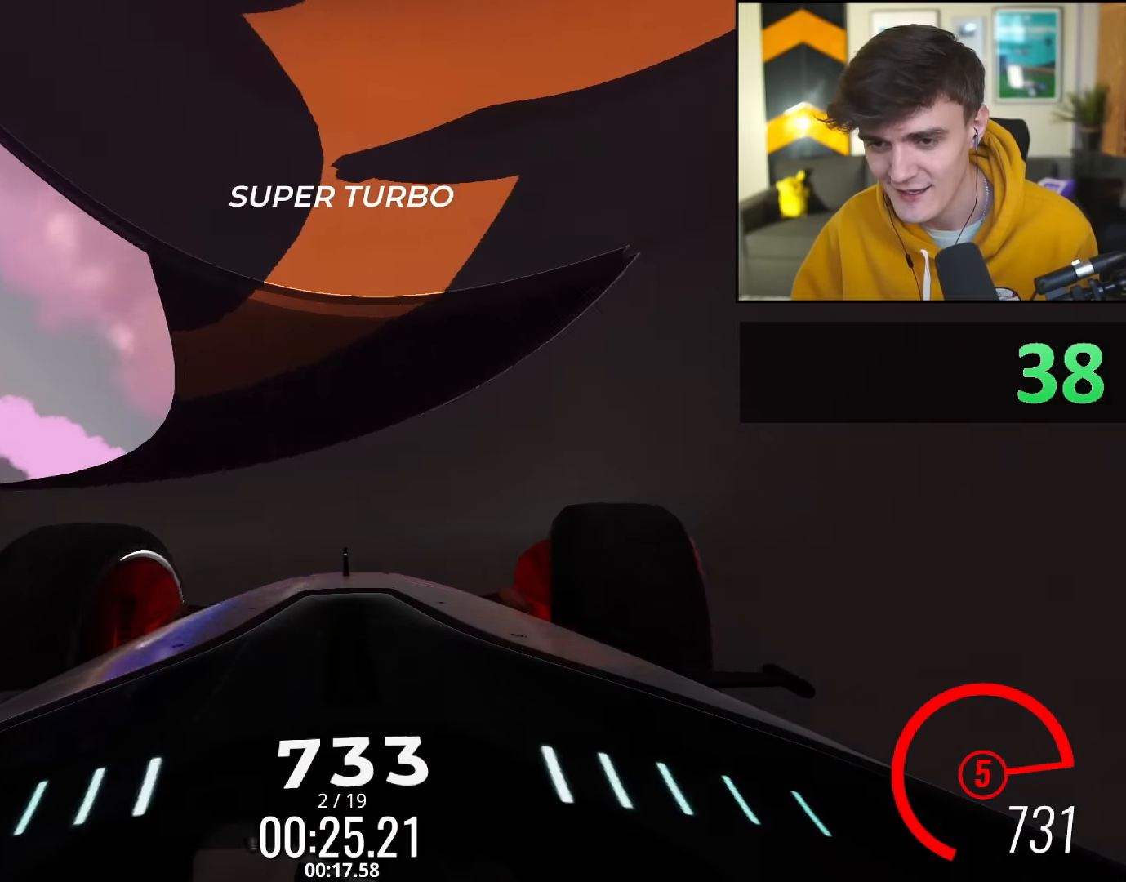
{"dt_ms": 501, "keys": ["up"], "events": [[234, "right", "up"], [367, "left", "down"], [417, "left", "up"]]}
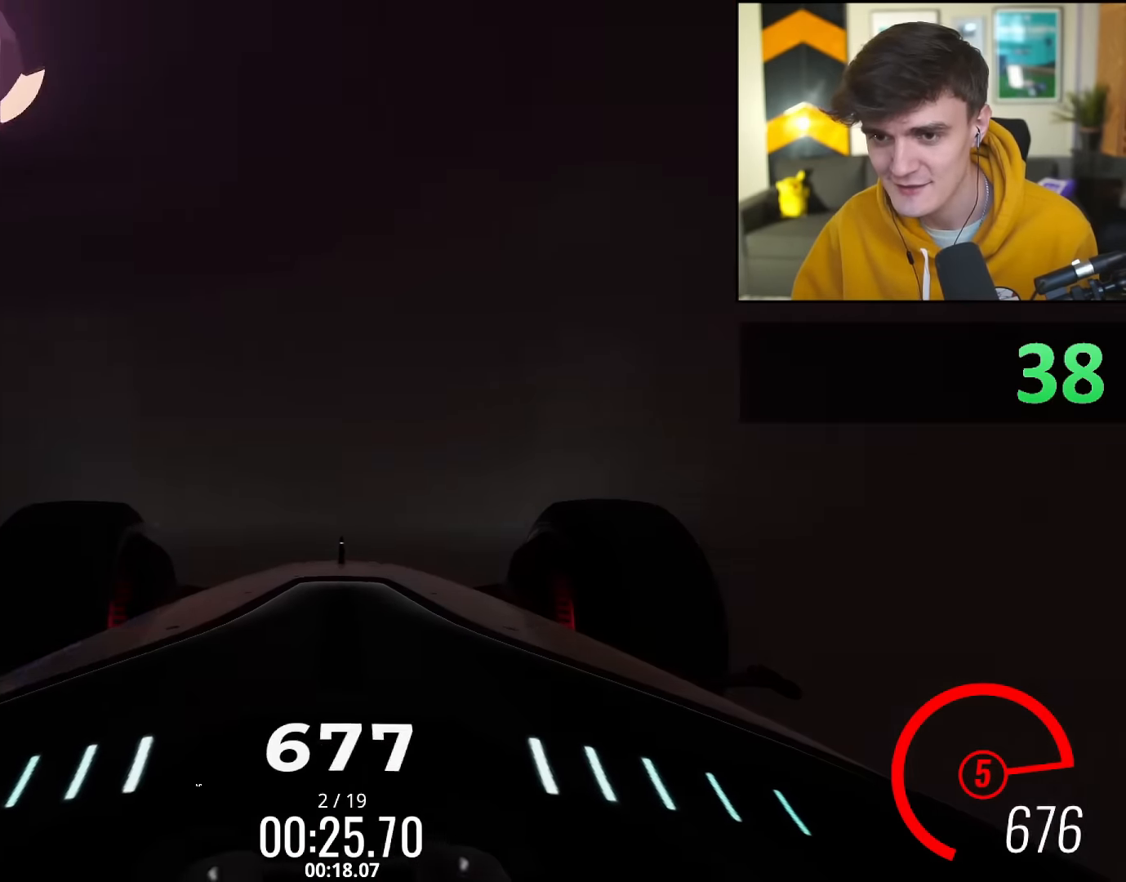
{"dt_ms": 500, "keys": ["up"], "events": [[67, "left", "down"], [100, "left", "up"], [250, "right", "down"], [400, "right", "up"]]}
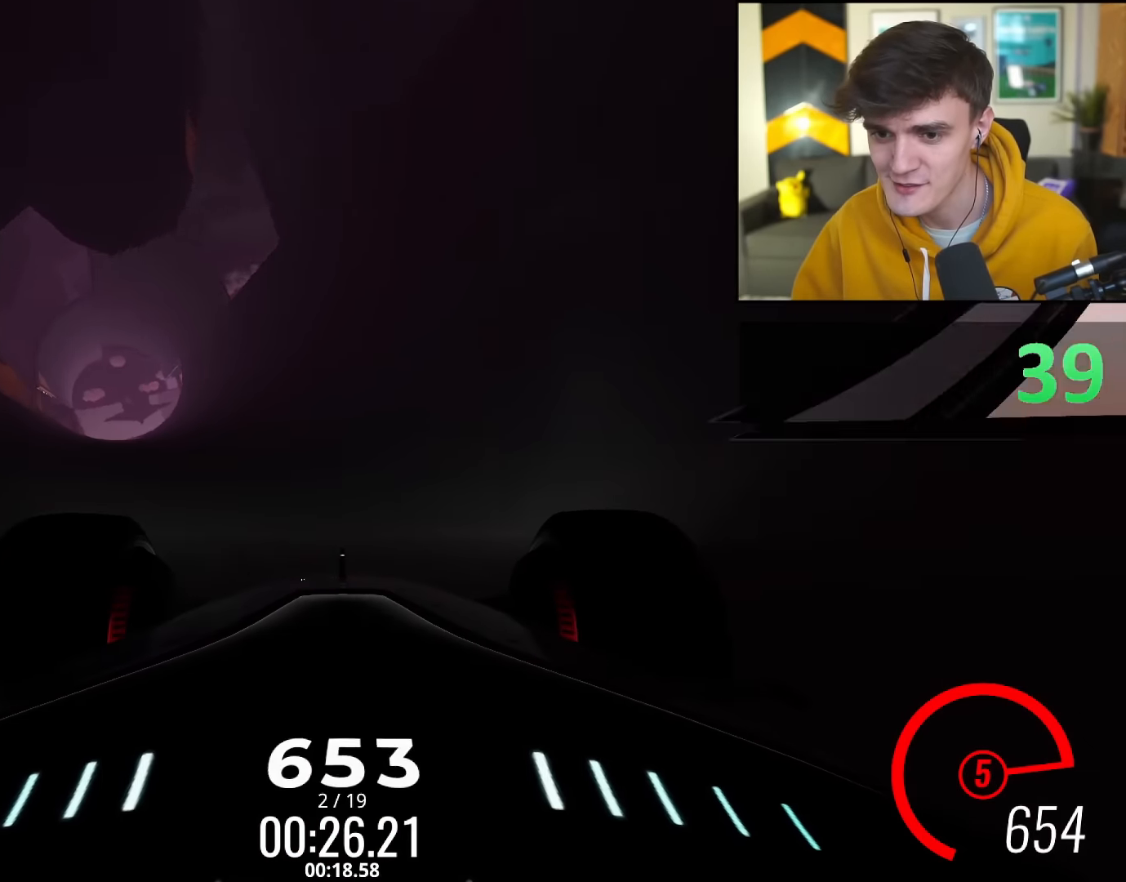
{"dt_ms": 501, "keys": ["up"], "events": [[134, "left", "down"], [267, "left", "up"], [317, "right", "down"], [401, "right", "up"]]}
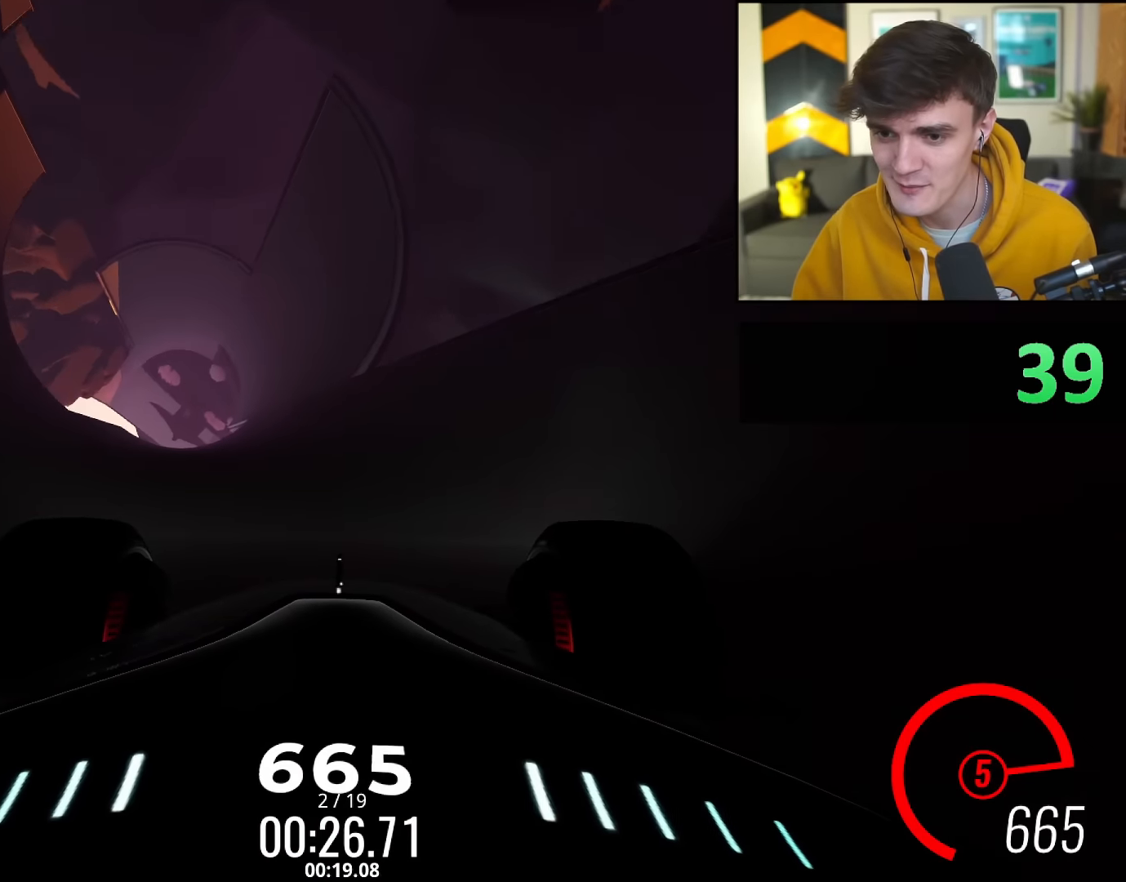
{"dt_ms": 500, "keys": ["up"], "events": [[333, "right", "down"], [417, "right", "up"]]}
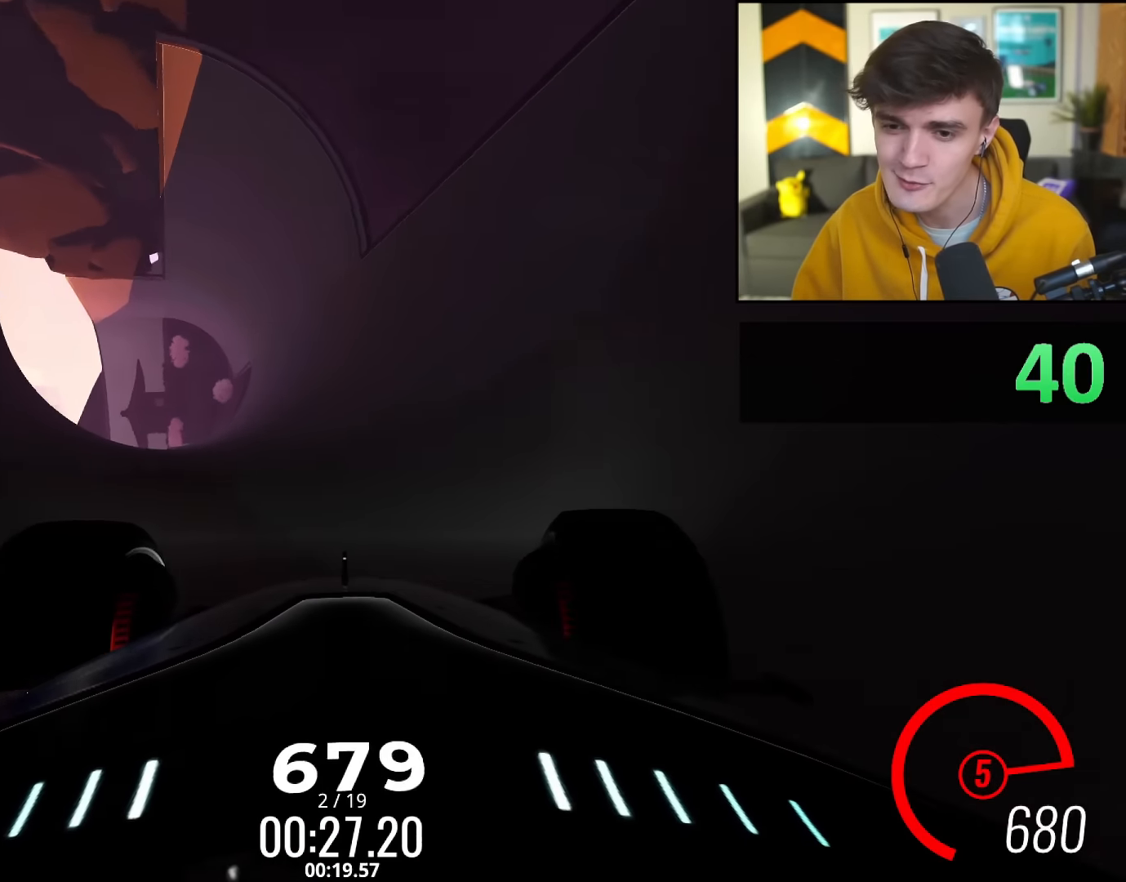
{"dt_ms": 501, "keys": ["right", "up"], "events": [[67, "right", "down"], [201, "right", "up"], [434, "right", "down"]]}
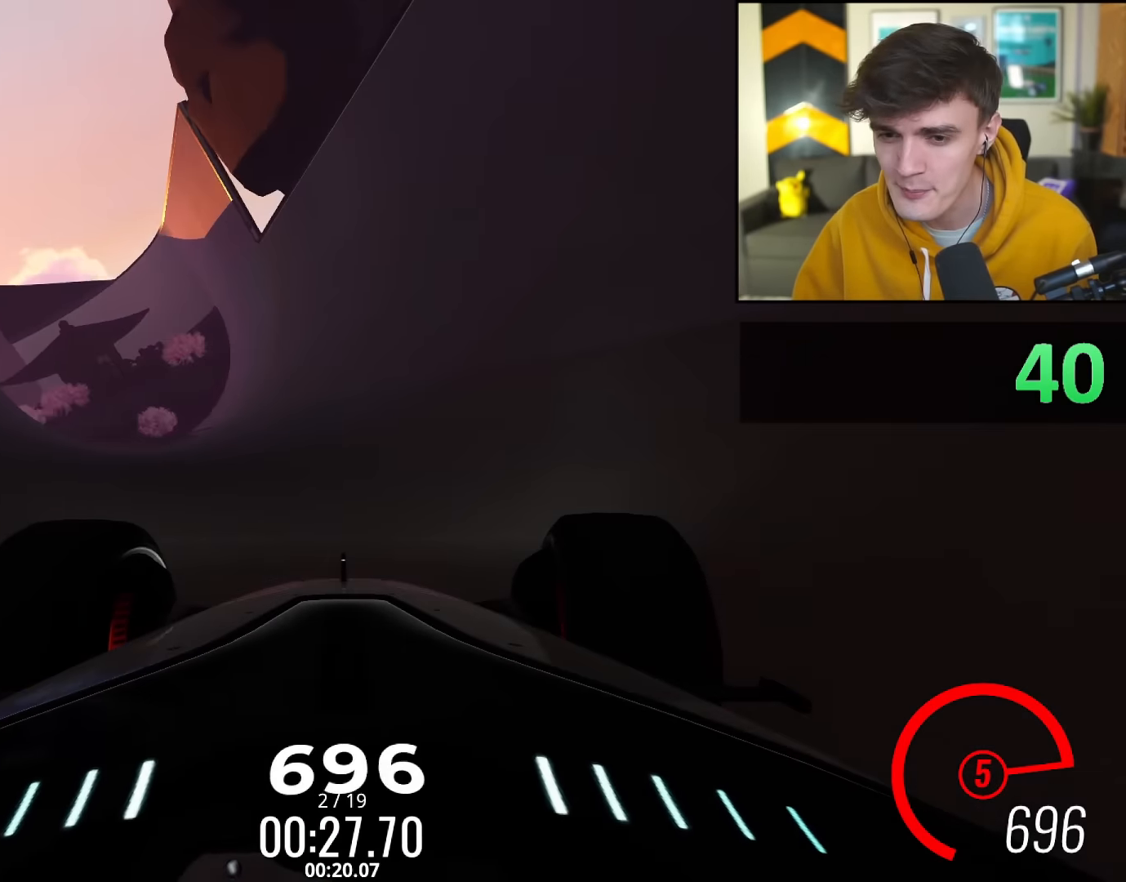
{"dt_ms": 500, "keys": ["right", "up"], "events": [[83, "right", "up"], [167, "right", "down"], [267, "right", "up"], [500, "right", "down"]]}
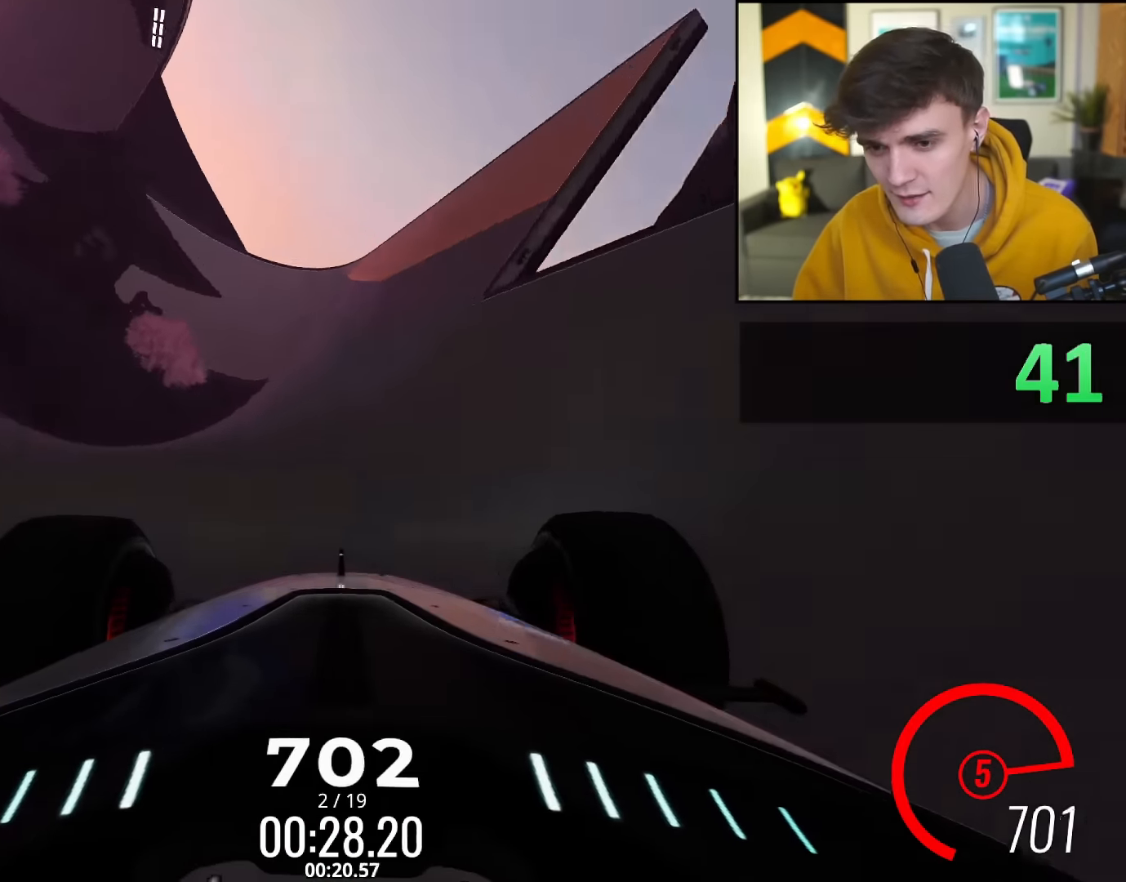
{"dt_ms": 501, "keys": ["up"], "events": [[50, "right", "up"], [334, "right", "down"], [468, "right", "up"]]}
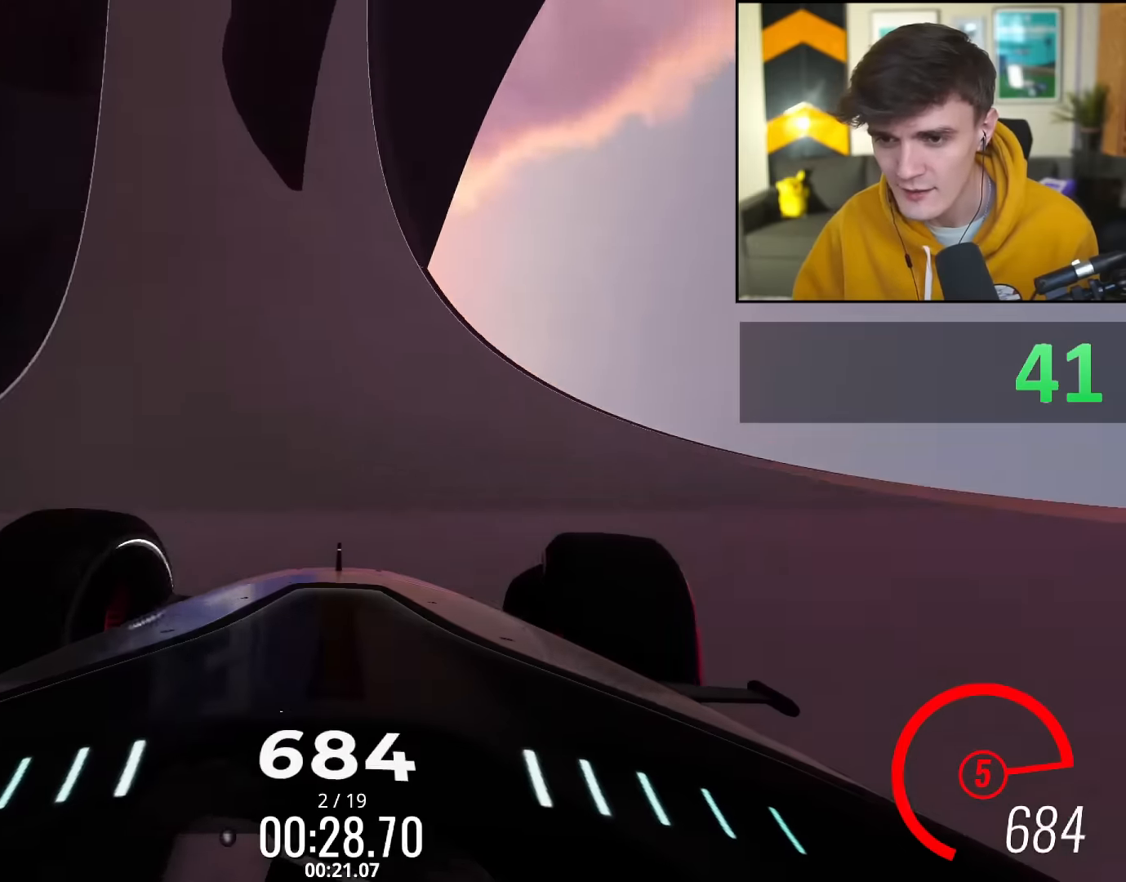
{"dt_ms": 501, "keys": ["up"], "events": [[67, "right", "down"], [150, "right", "up"], [200, "left", "down"], [334, "left", "up"]]}
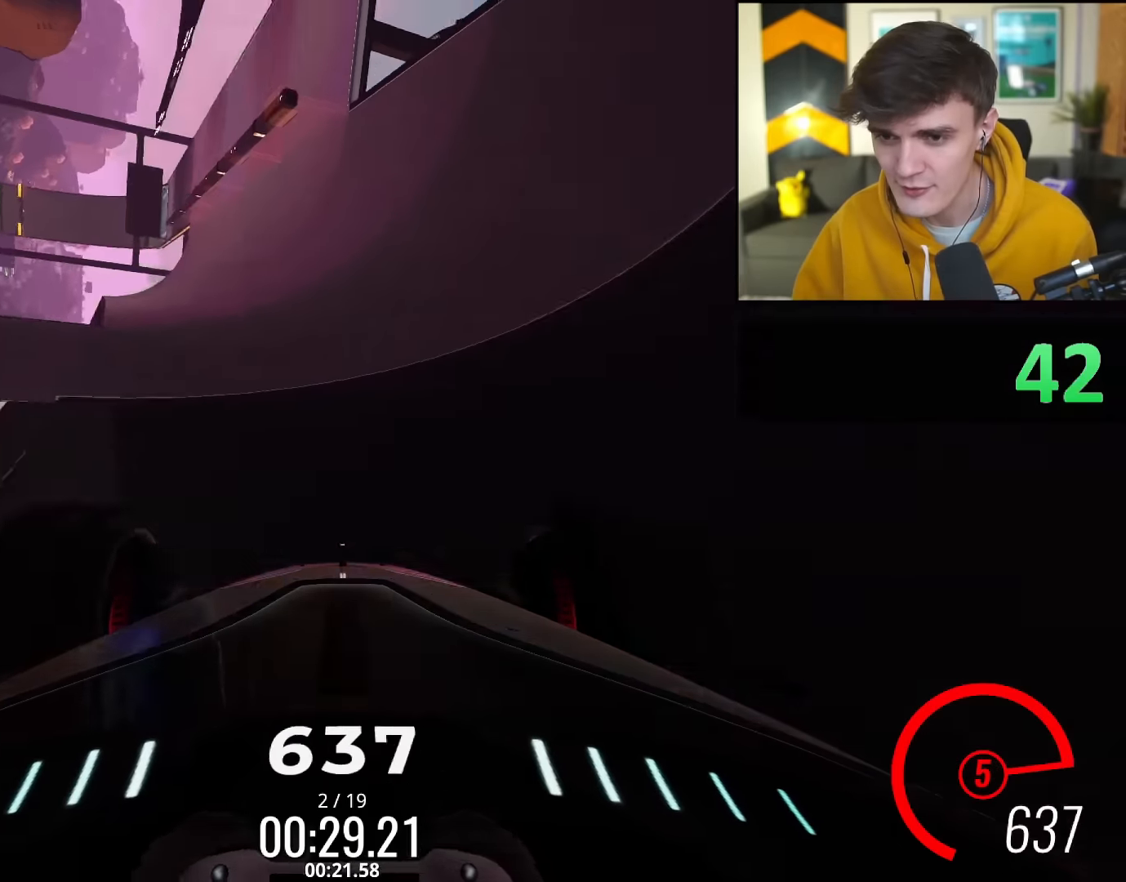
{"dt_ms": 500, "keys": ["left", "up"], "events": [[33, "right", "down"], [183, "right", "up"], [450, "left", "down"]]}
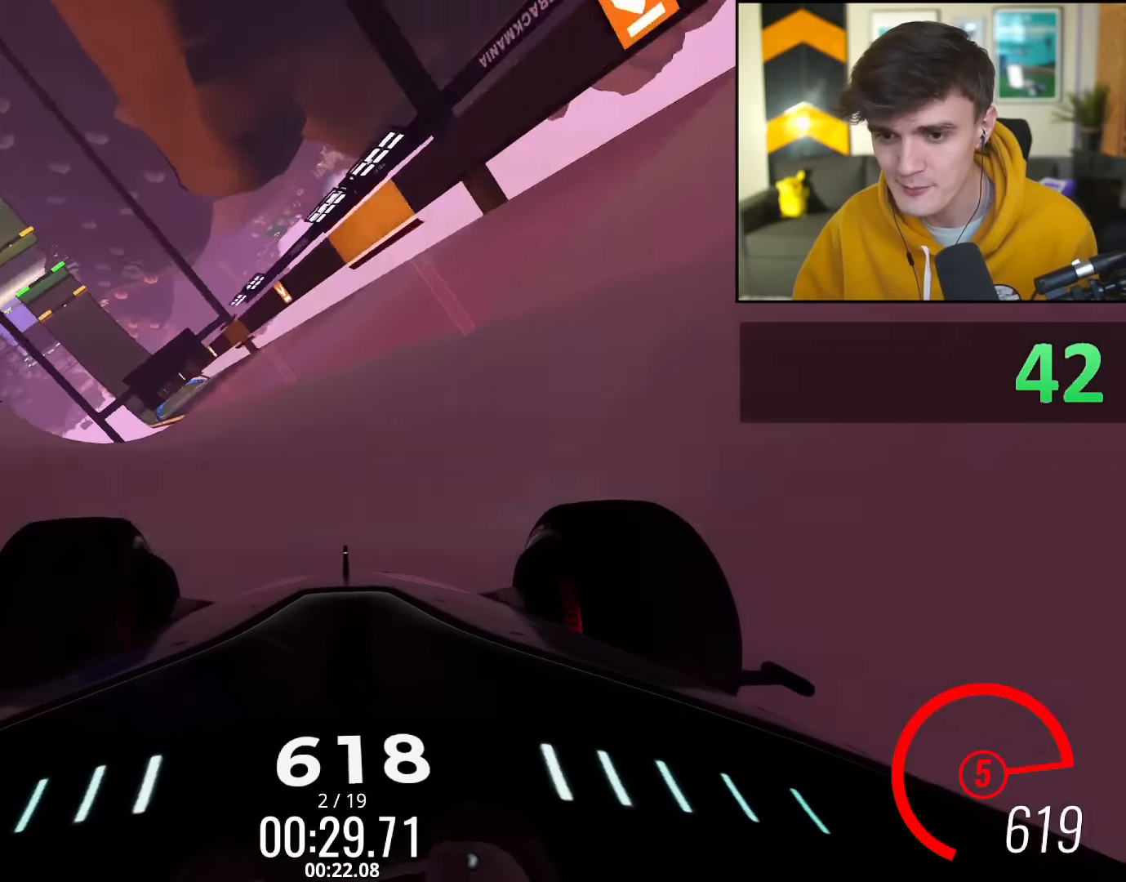
{"dt_ms": 484, "keys": ["left", "up"], "events": [[134, "left", "up"], [284, "left", "down"]]}
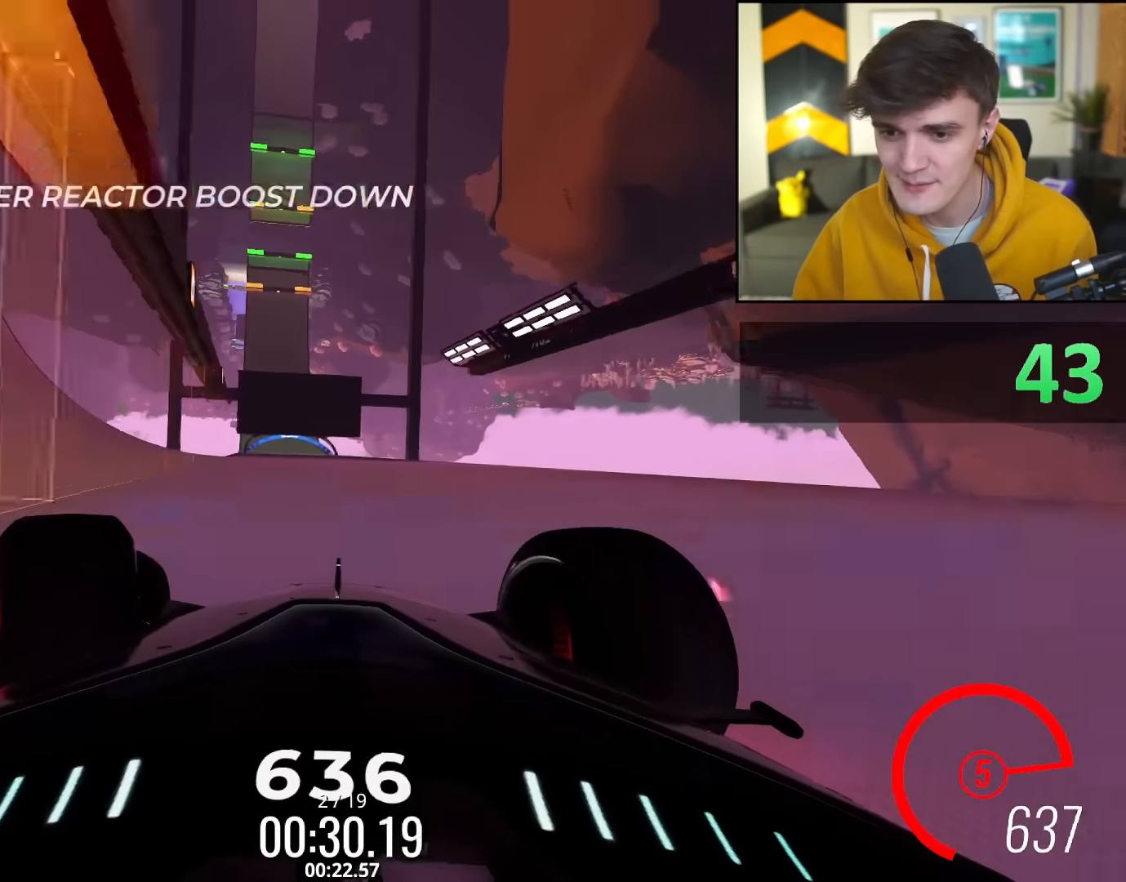
{"dt_ms": 500, "keys": ["up"], "events": [[33, "left", "up"]]}
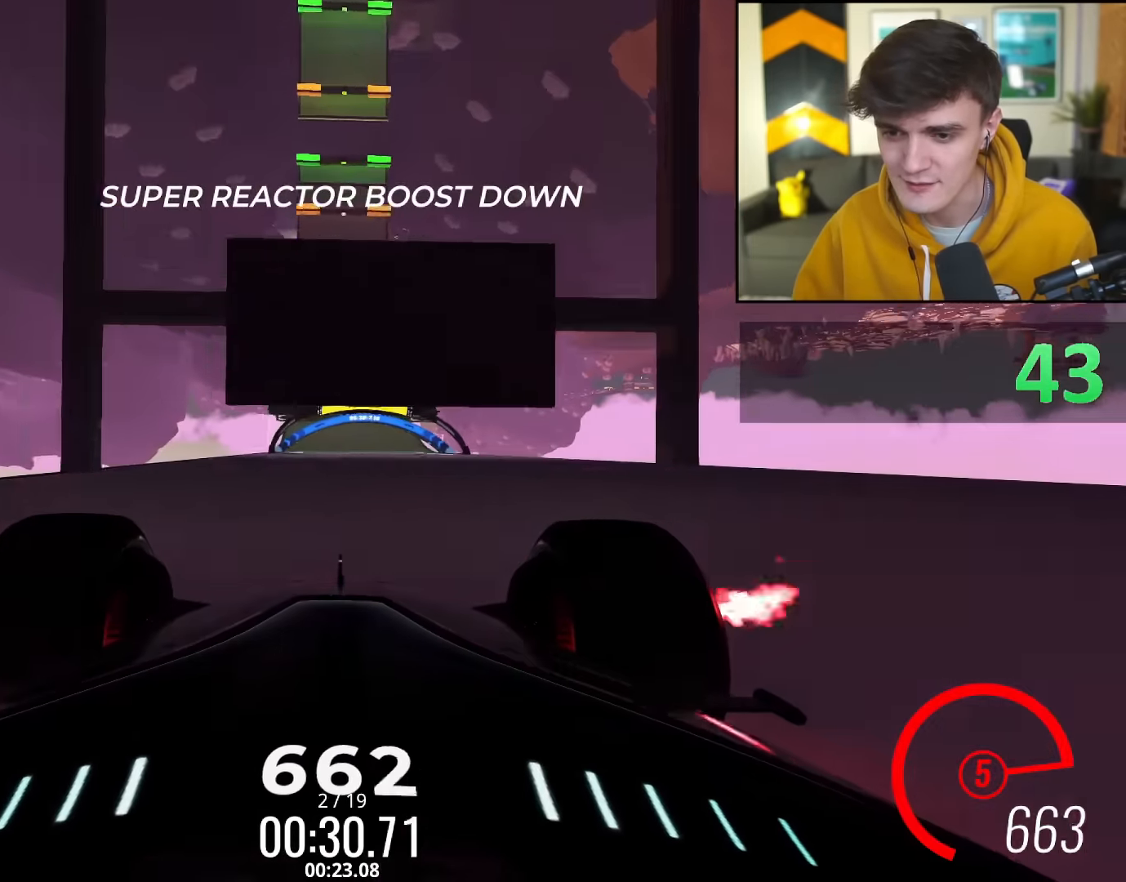
{"dt_ms": 501, "keys": ["up"], "events": [[351, "left", "down"], [401, "left", "up"]]}
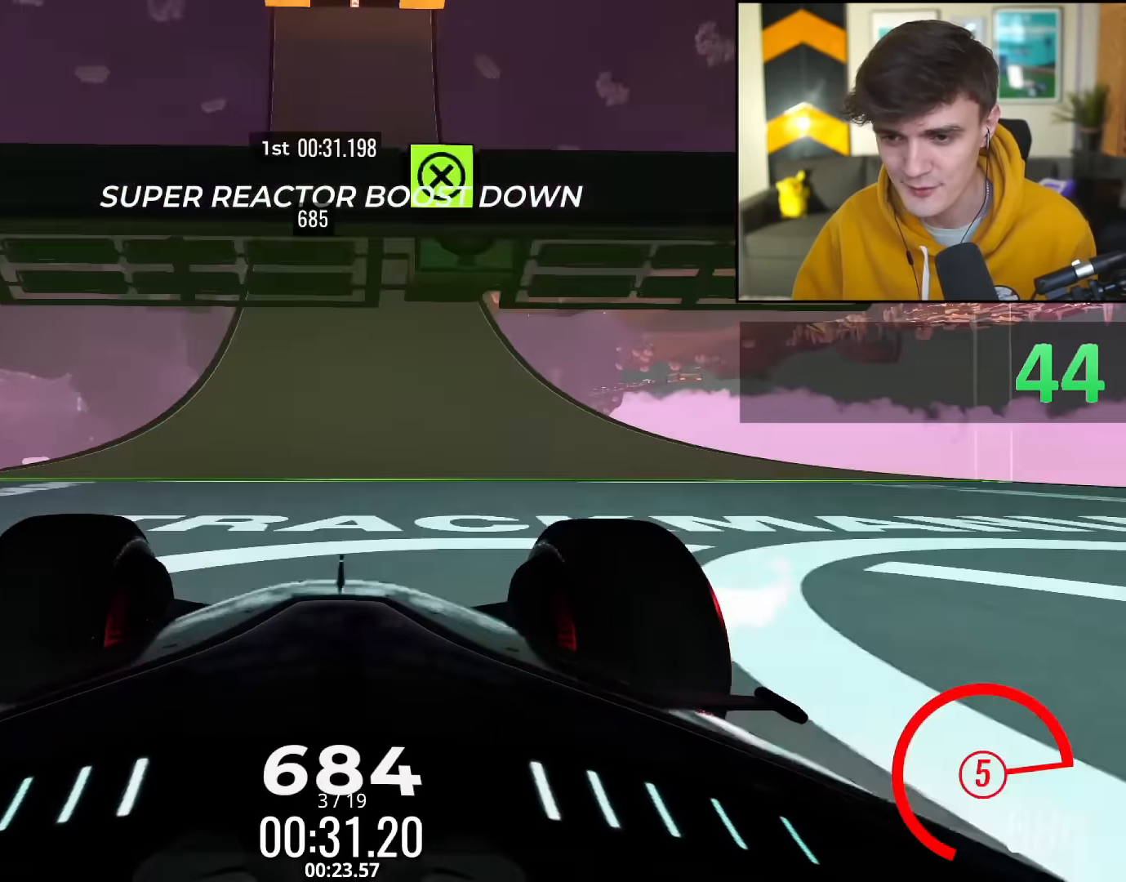
{"dt_ms": 500, "keys": ["up"], "events": [[284, "right", "down"], [334, "right", "up"]]}